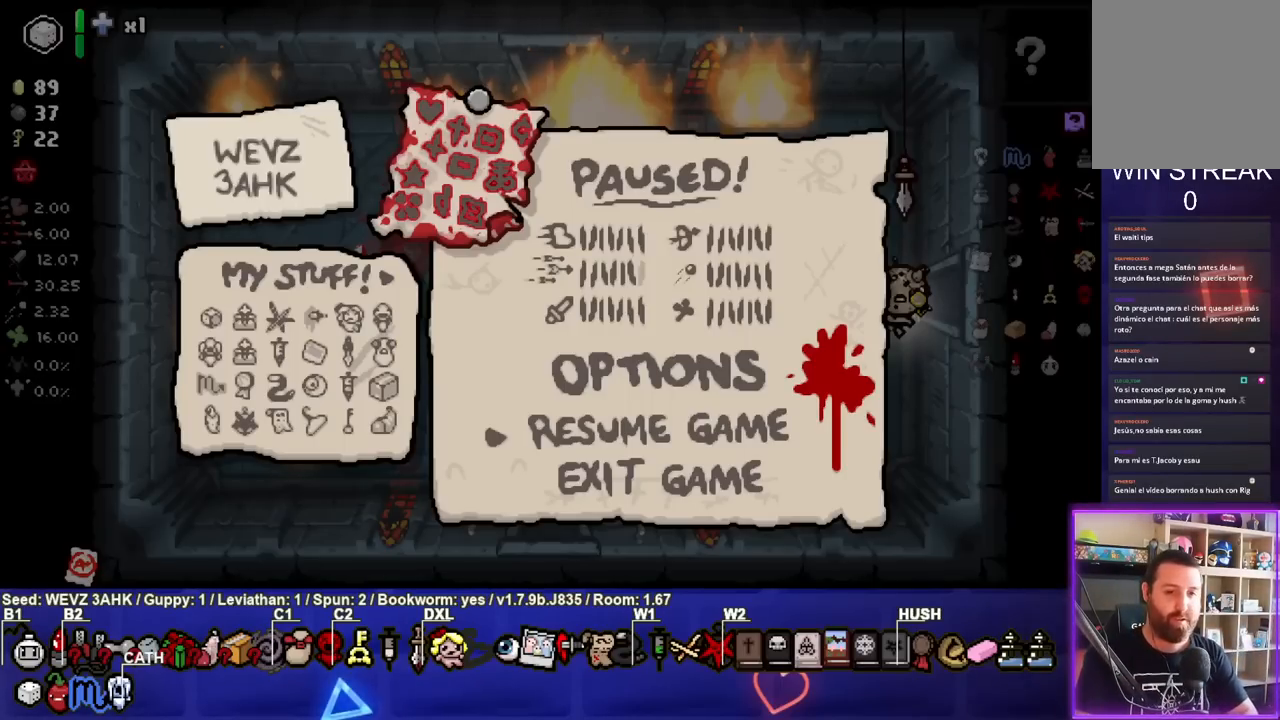
Gameplay with a controller (PlayStation layout); each line is a JSON object with the inputs held at the frame after it. "events" lists button and stick changes between this image and that frame as [ms after this image, input, new state], when the widget could be followed in between.
{"buttons": [], "left_stick": "center", "right_stick": "center", "events": [[317, "CROSS", "down"], [433, "CROSS", "up"]]}
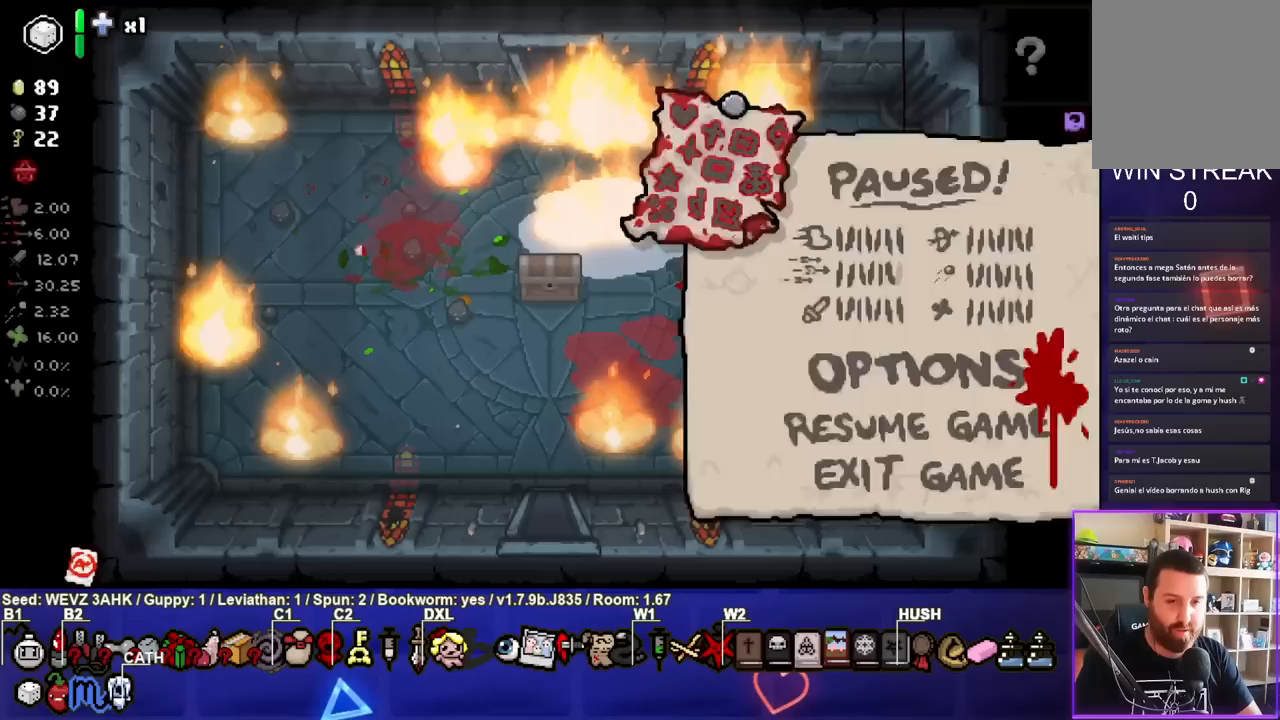
{"buttons": [], "left_stick": "right", "right_stick": "center", "events": [[217, "left_stick", "up-right"], [417, "left_stick", "right"]]}
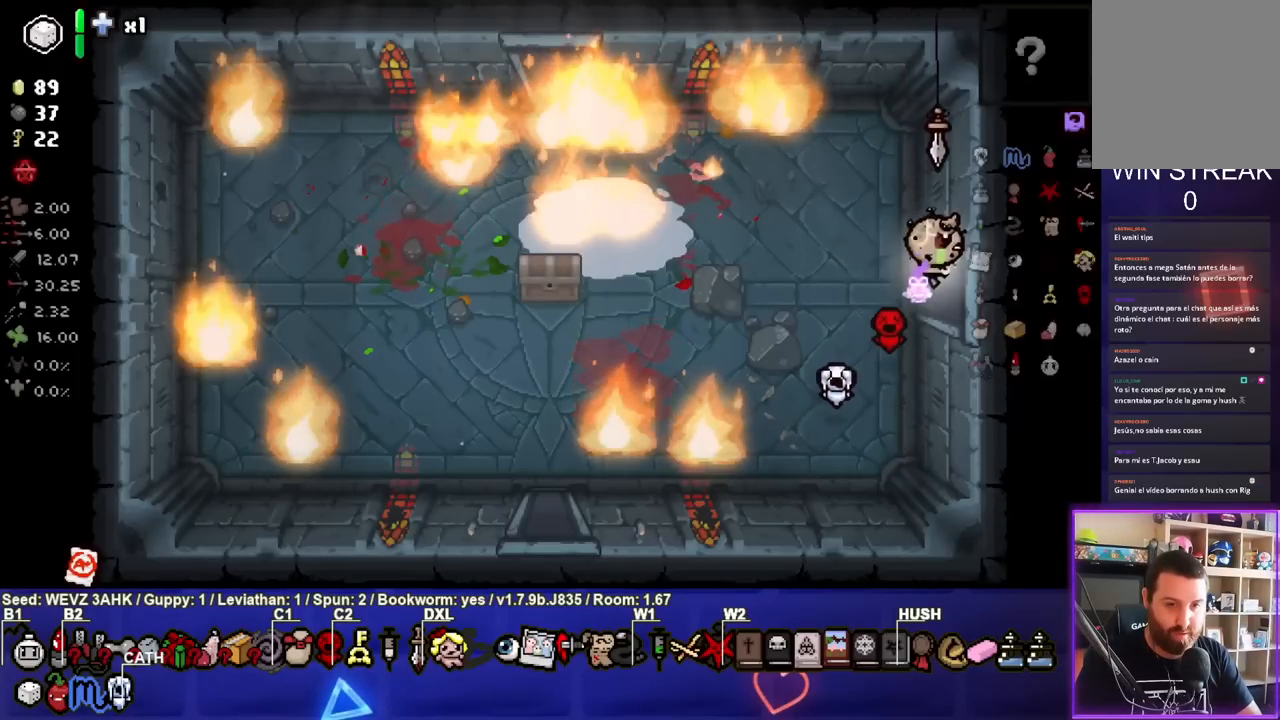
{"buttons": ["CIRCLE"], "left_stick": "center", "right_stick": "center", "events": [[167, "left_stick", "center"], [367, "CIRCLE", "down"]]}
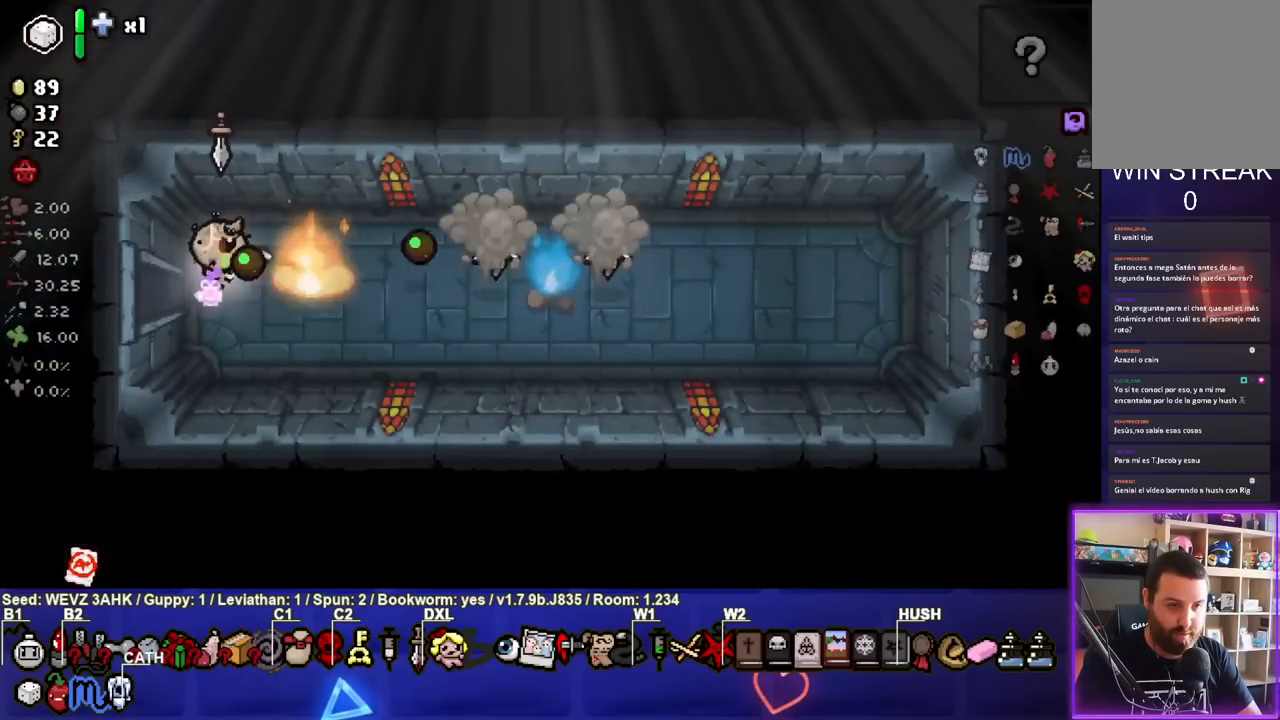
{"buttons": ["CIRCLE"], "left_stick": "center", "right_stick": "center", "events": [[133, "left_stick", "right"], [400, "left_stick", "center"]]}
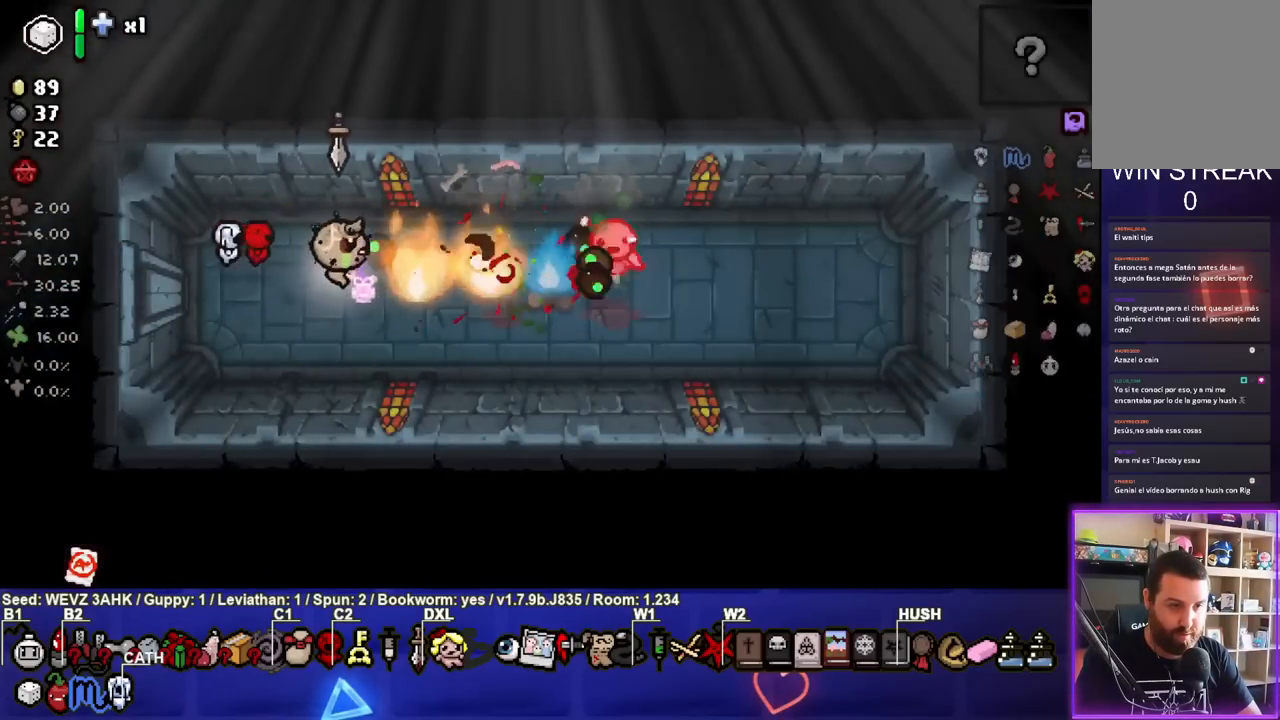
{"buttons": [], "left_stick": "left", "right_stick": "center", "events": [[117, "left_stick", "left"], [333, "CIRCLE", "up"]]}
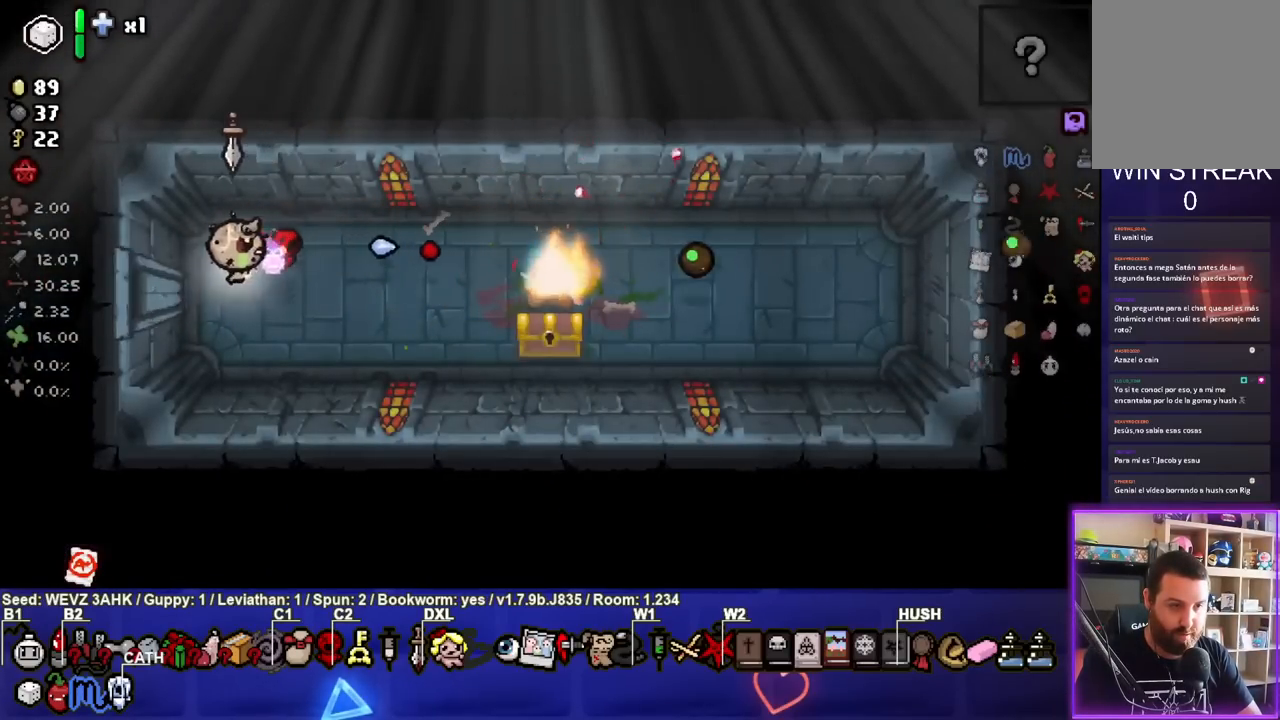
{"buttons": [], "left_stick": "center", "right_stick": "center", "events": [[283, "left_stick", "center"]]}
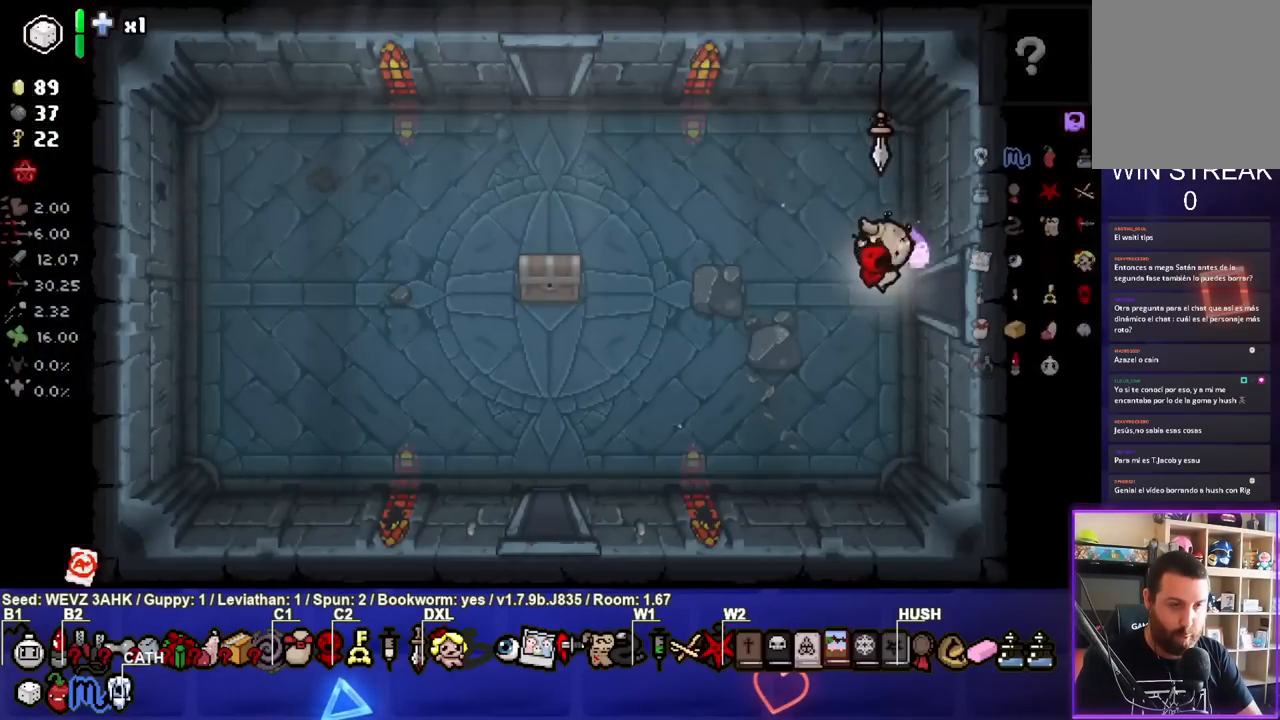
{"buttons": [], "left_stick": "up-left", "right_stick": "center", "events": [[200, "left_stick", "up-left"]]}
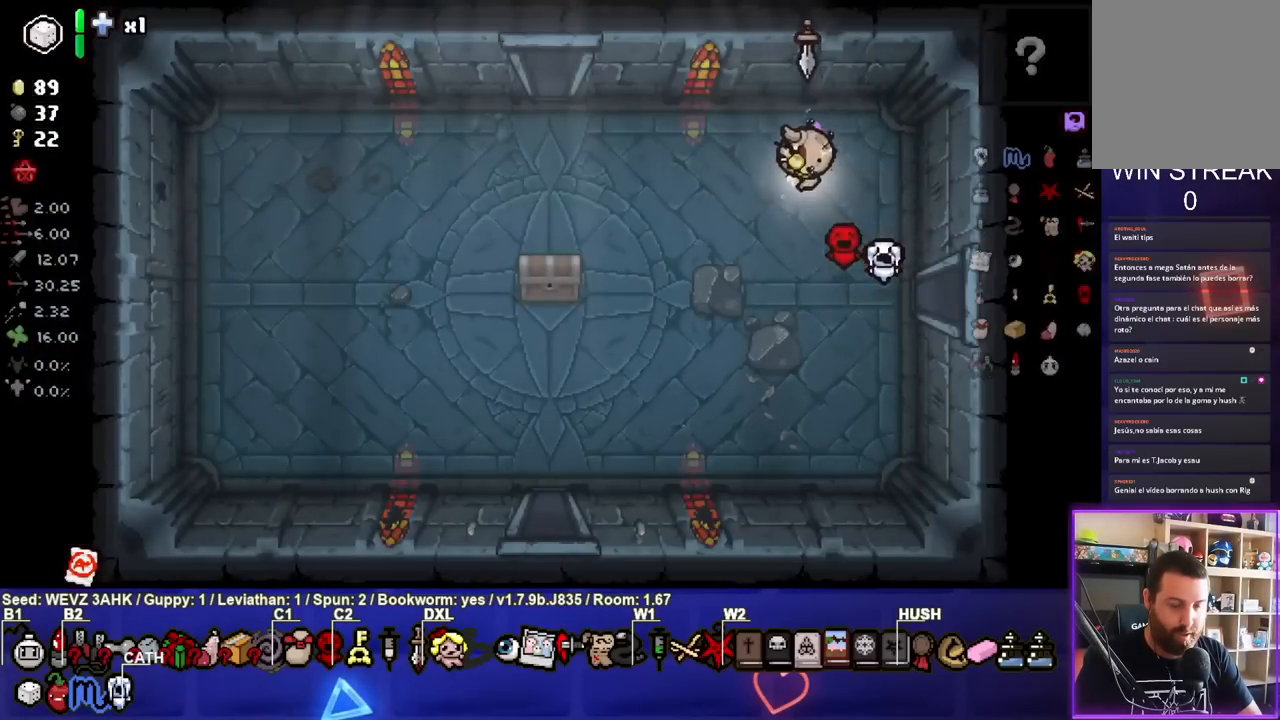
{"buttons": [], "left_stick": "up-left", "right_stick": "center", "events": []}
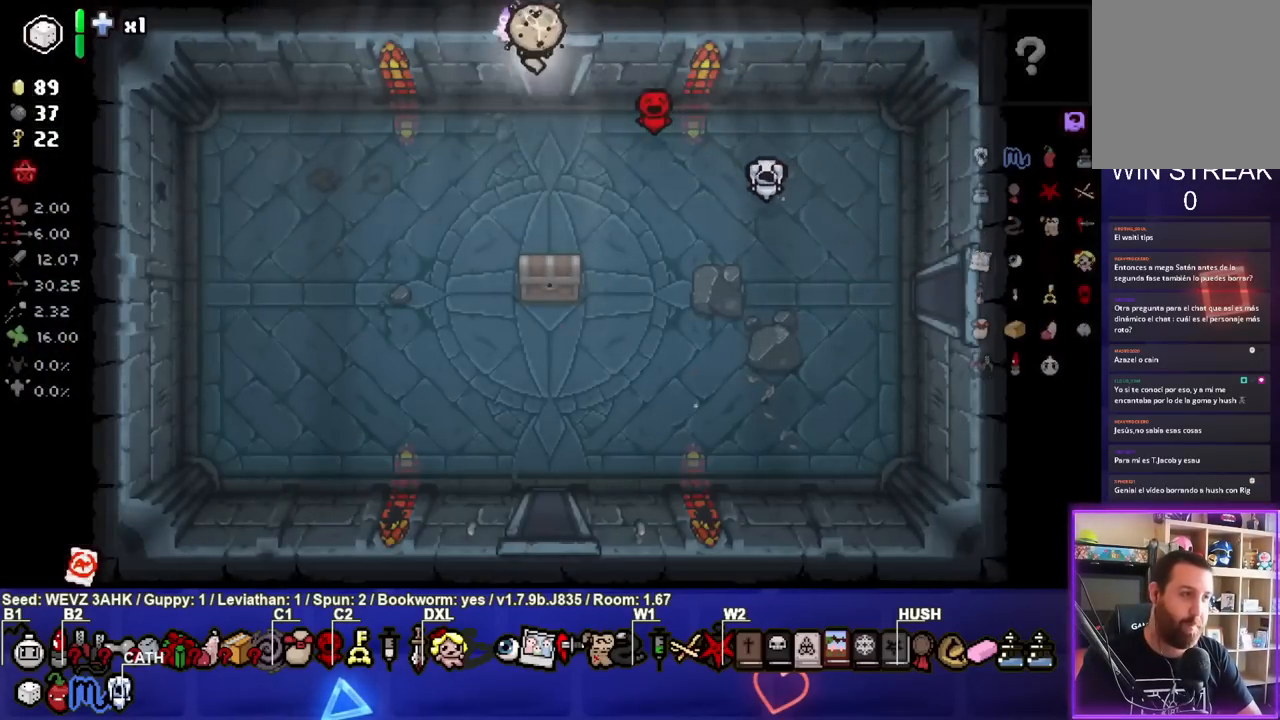
{"buttons": ["TRIANGLE"], "left_stick": "center", "right_stick": "center", "events": [[233, "left_stick", "center"], [283, "TRIANGLE", "down"]]}
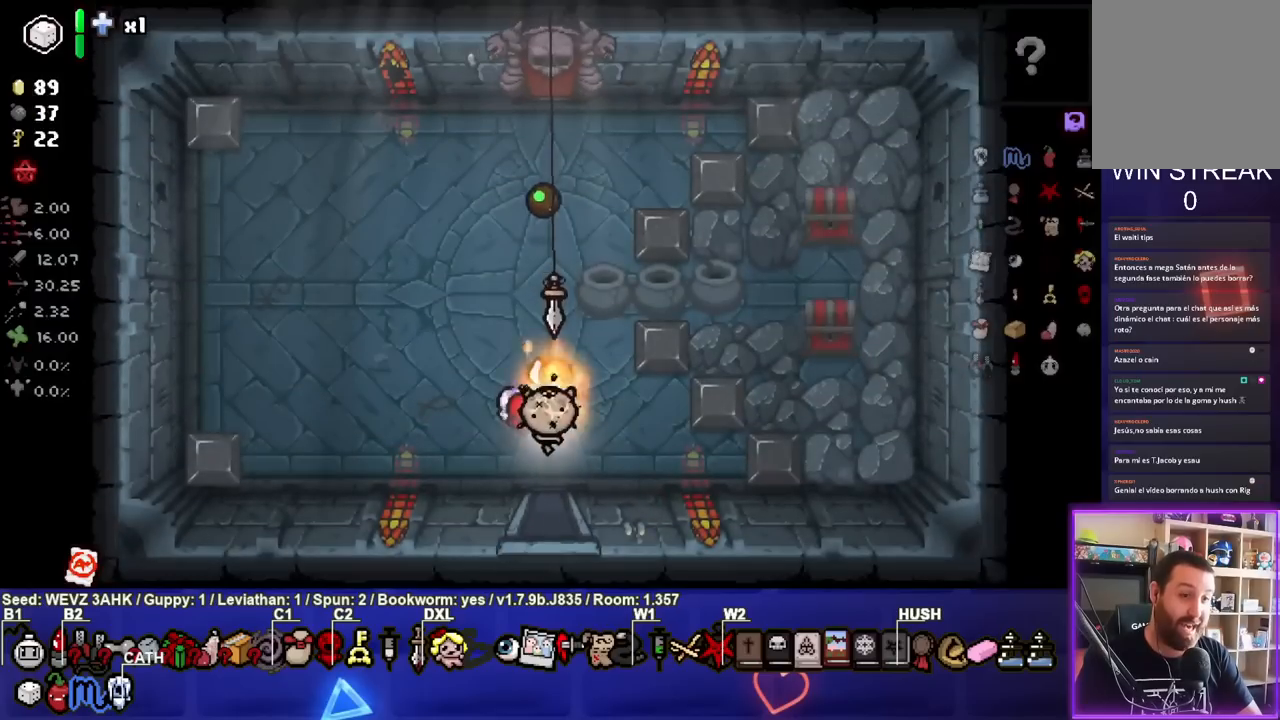
{"buttons": [], "left_stick": "center", "right_stick": "center", "events": [[200, "TRIANGLE", "up"], [200, "left_stick", "up-left"], [483, "left_stick", "center"]]}
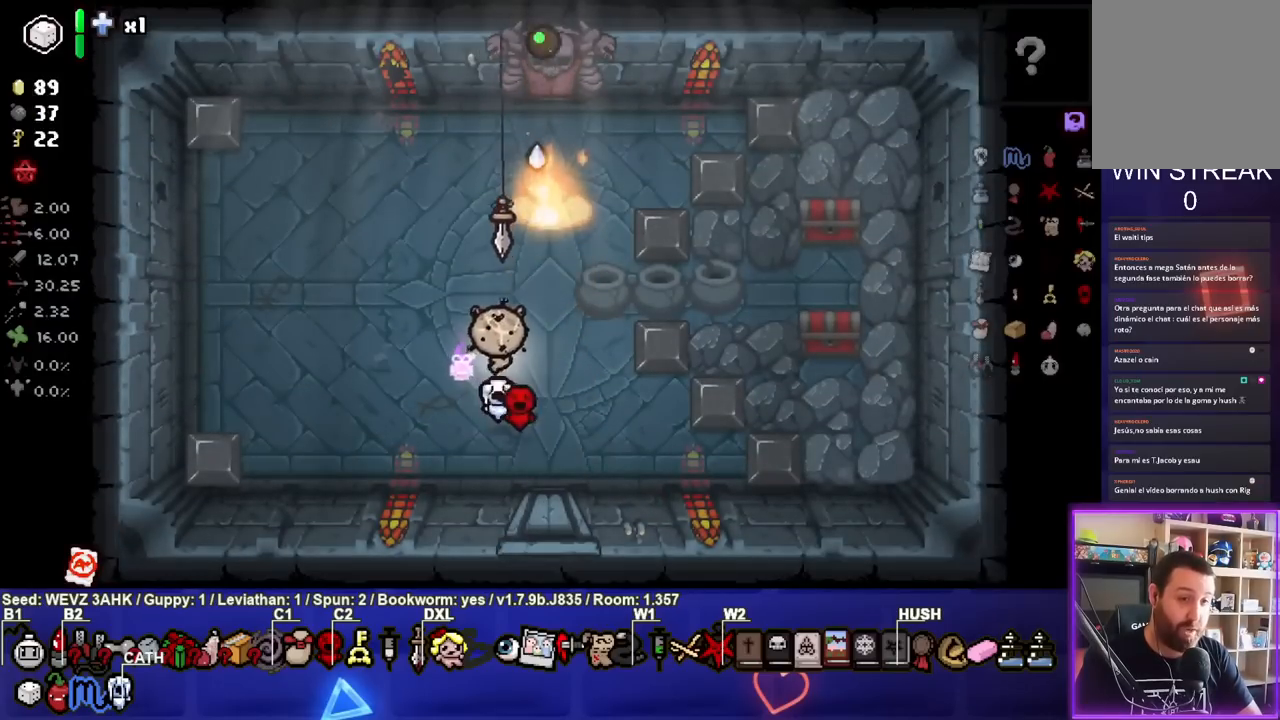
{"buttons": ["CIRCLE"], "left_stick": "left", "right_stick": "center", "events": [[67, "left_stick", "up-left"], [133, "CIRCLE", "down"], [233, "left_stick", "center"], [350, "left_stick", "right"], [500, "left_stick", "left"]]}
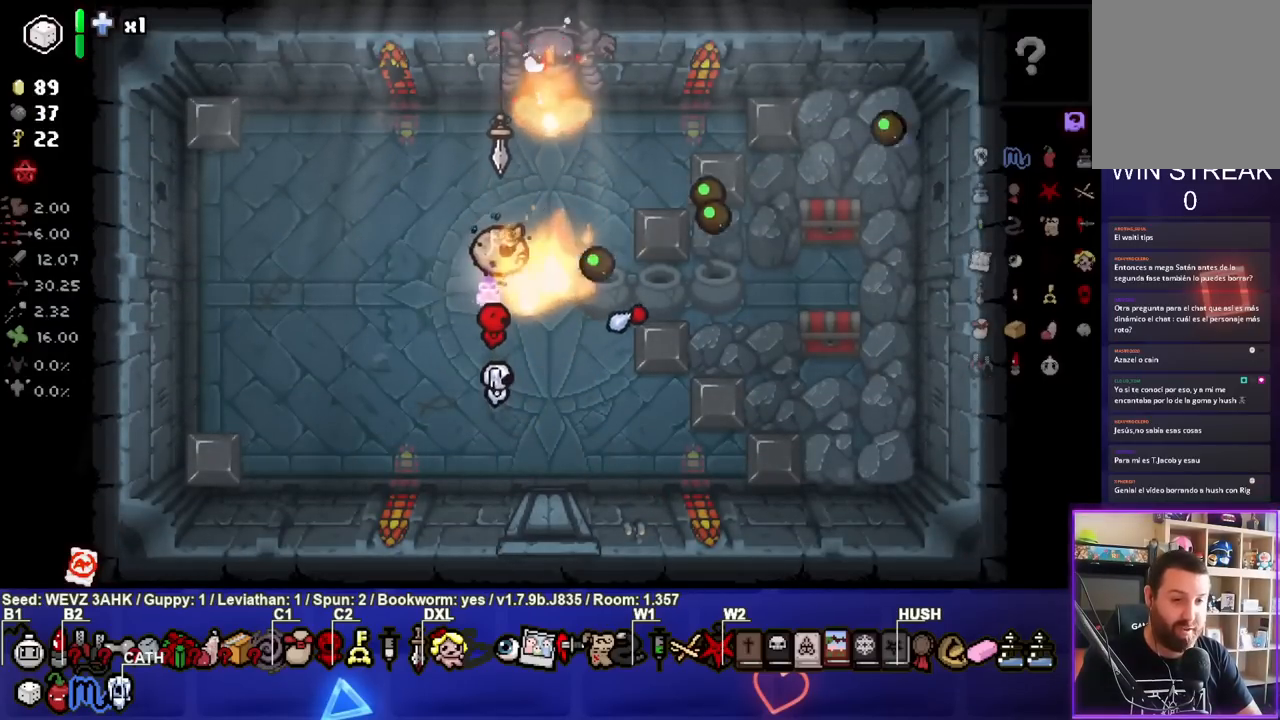
{"buttons": ["CIRCLE"], "left_stick": "left", "right_stick": "center", "events": [[217, "left_stick", "center"], [333, "left_stick", "left"]]}
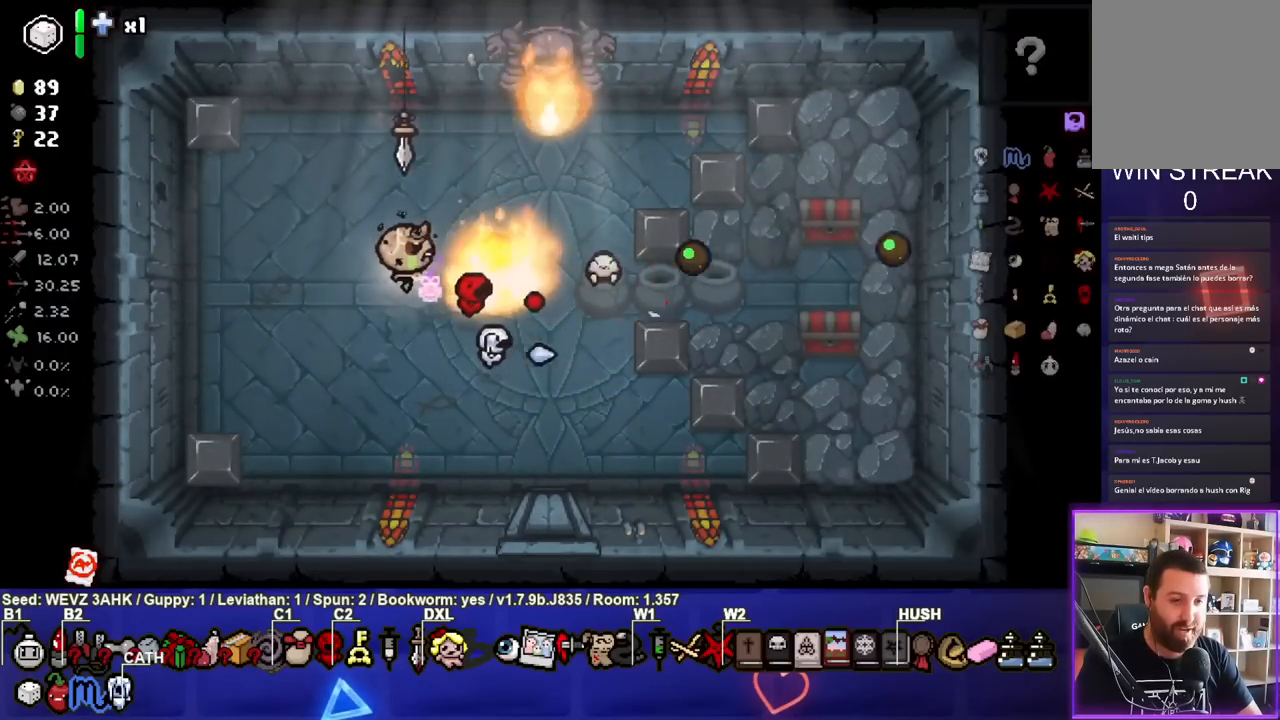
{"buttons": ["CIRCLE"], "left_stick": "right", "right_stick": "center", "events": [[50, "left_stick", "center"], [100, "left_stick", "right"], [233, "left_stick", "center"], [283, "left_stick", "left"], [483, "left_stick", "right"]]}
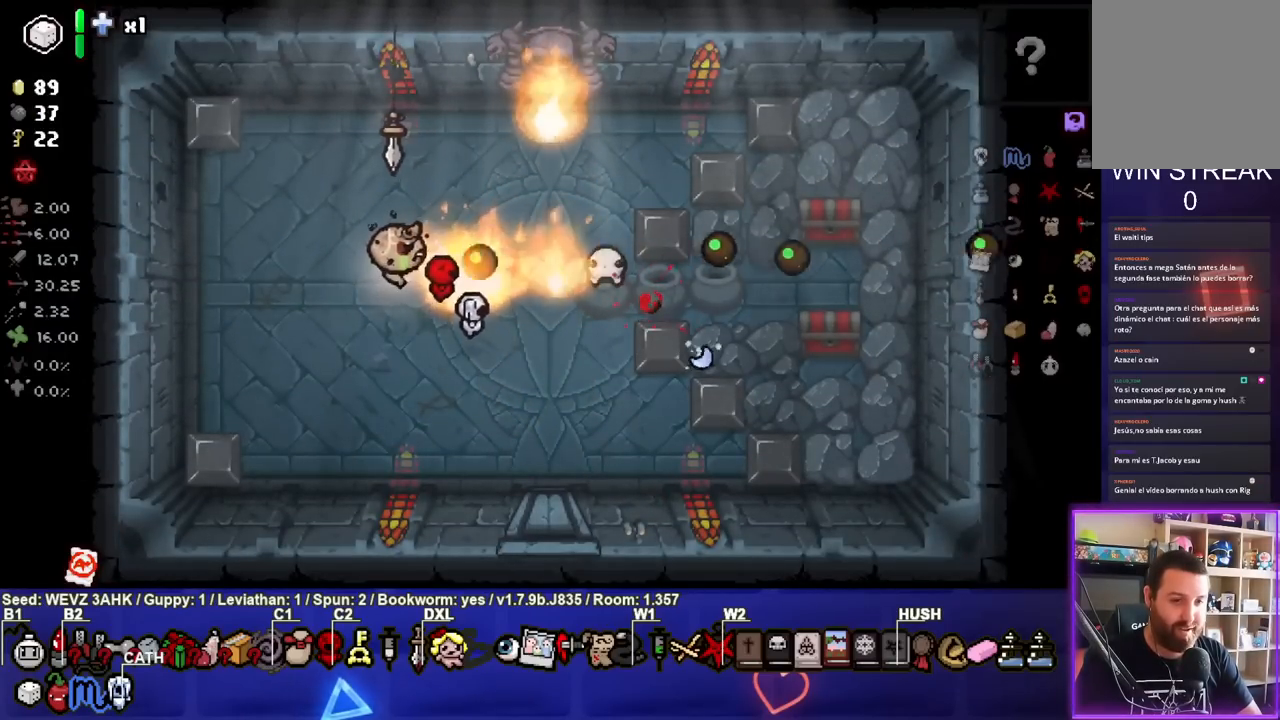
{"buttons": ["CIRCLE"], "left_stick": "left", "right_stick": "center", "events": [[183, "left_stick", "left"], [350, "left_stick", "center"], [500, "left_stick", "left"]]}
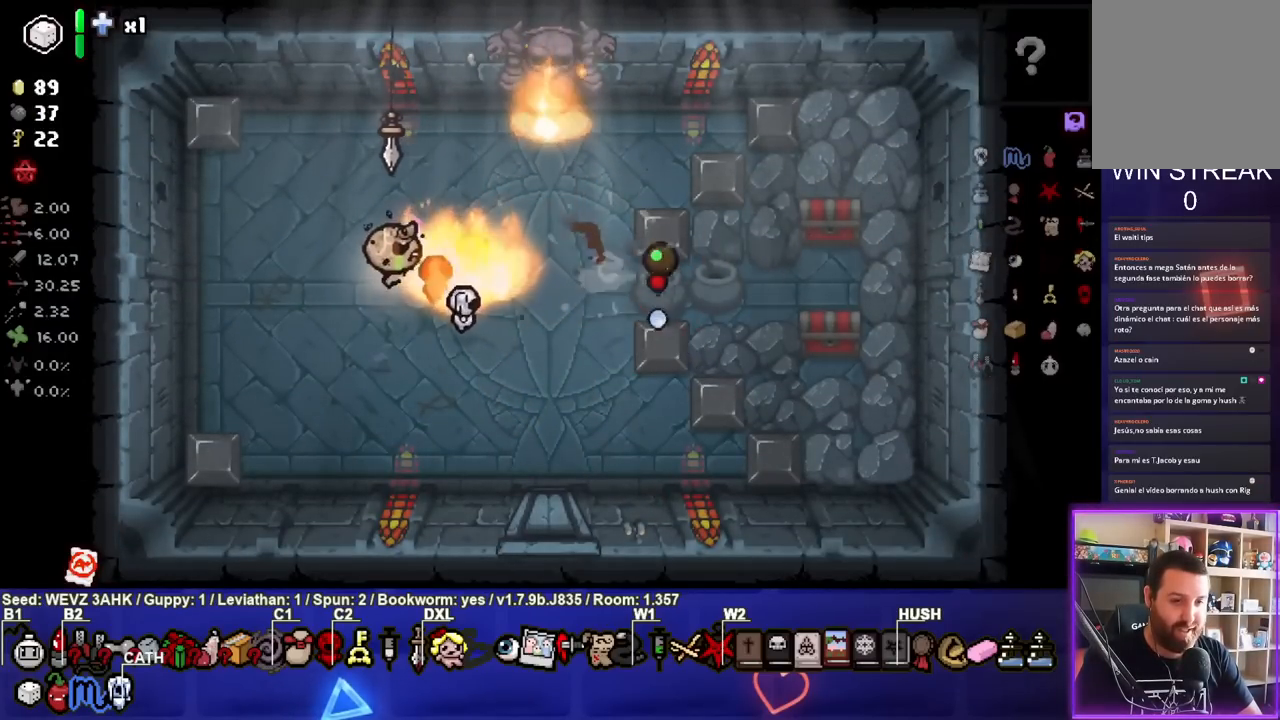
{"buttons": [], "left_stick": "down-right", "right_stick": "center", "events": [[150, "left_stick", "center"], [233, "CIRCLE", "up"], [283, "left_stick", "down-right"]]}
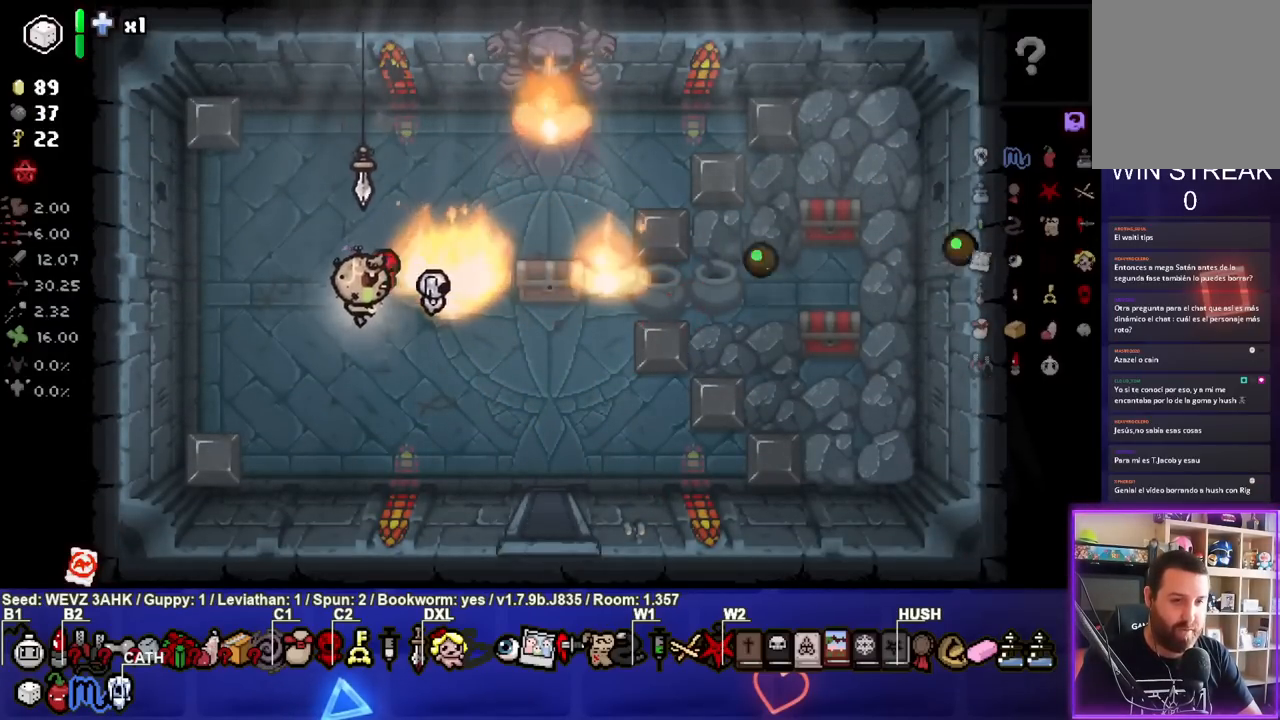
{"buttons": [], "left_stick": "center", "right_stick": "center", "events": [[383, "left_stick", "center"]]}
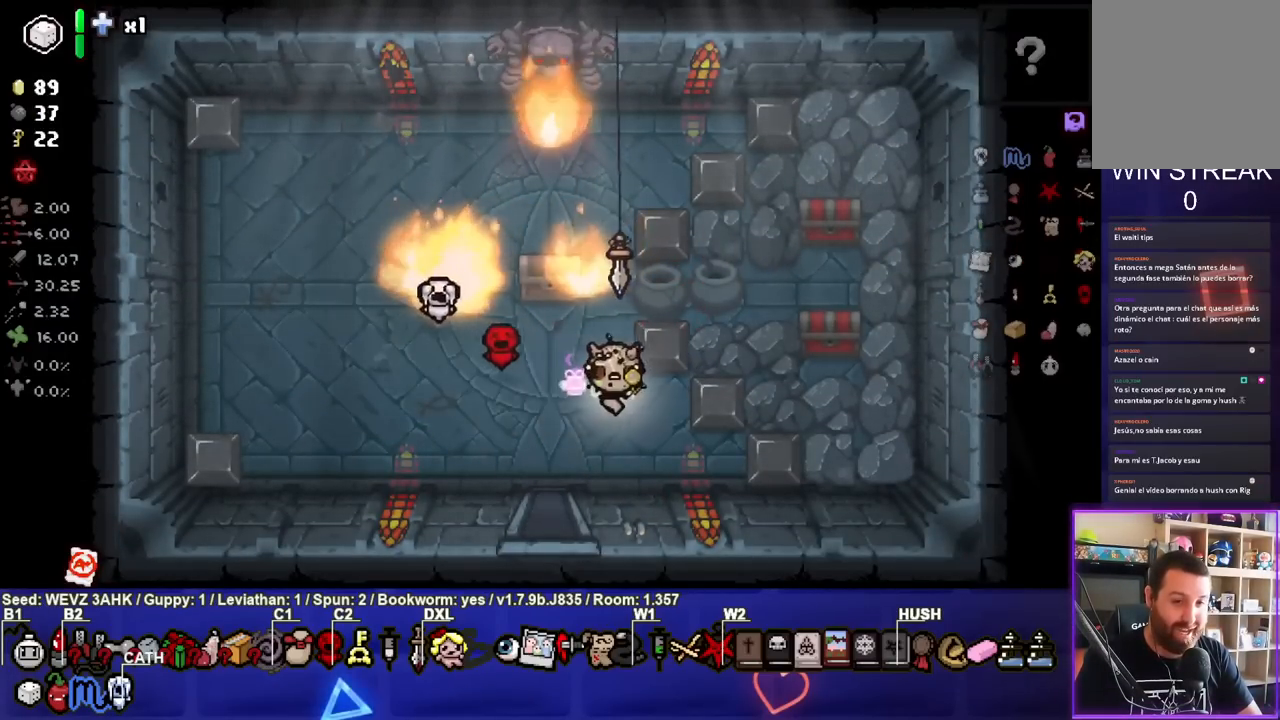
{"buttons": [], "left_stick": "center", "right_stick": "center", "events": [[100, "left_stick", "right"], [350, "left_stick", "center"]]}
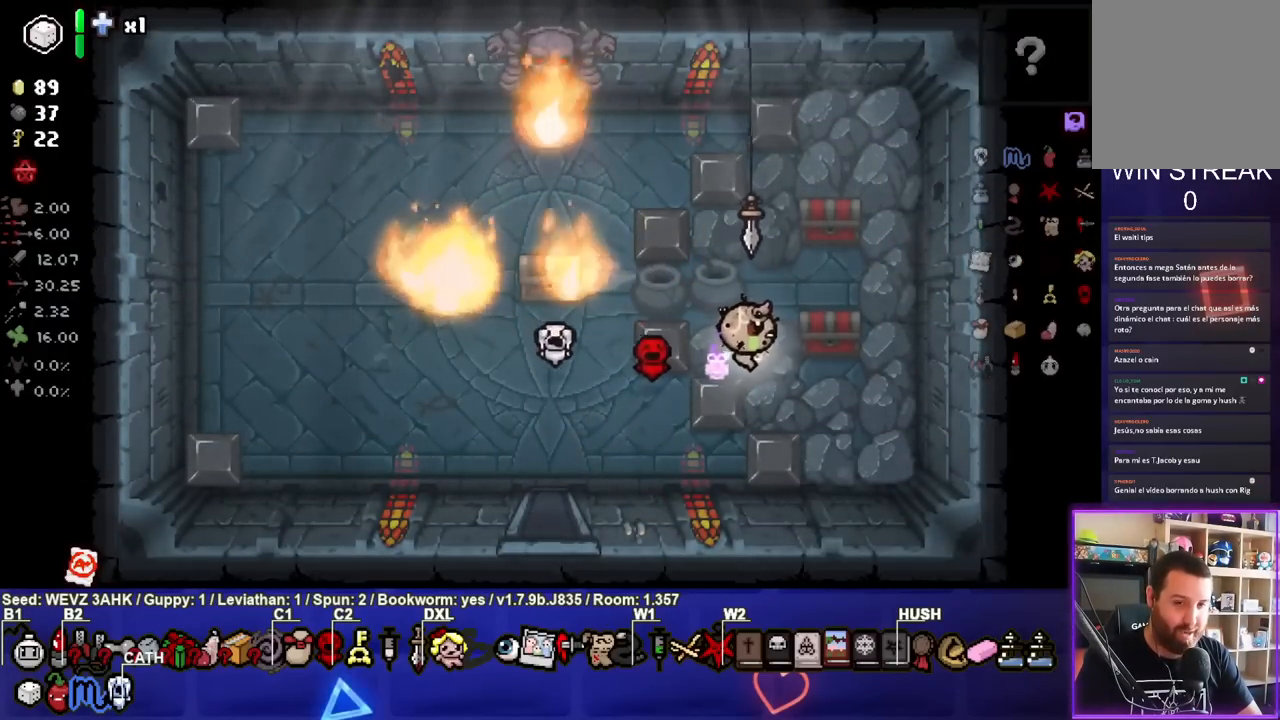
{"buttons": [], "left_stick": "up", "right_stick": "center", "events": [[33, "left_stick", "up-right"], [250, "left_stick", "up"]]}
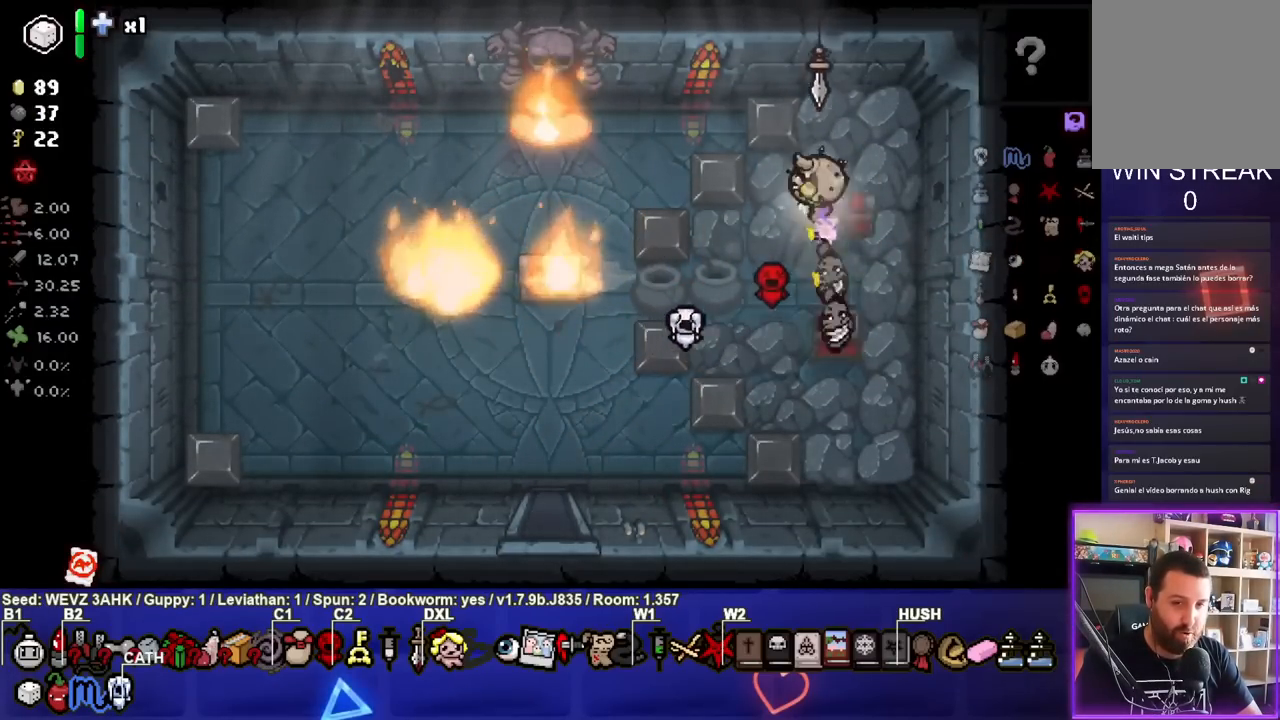
{"buttons": [], "left_stick": "left", "right_stick": "center", "events": [[17, "left_stick", "left"]]}
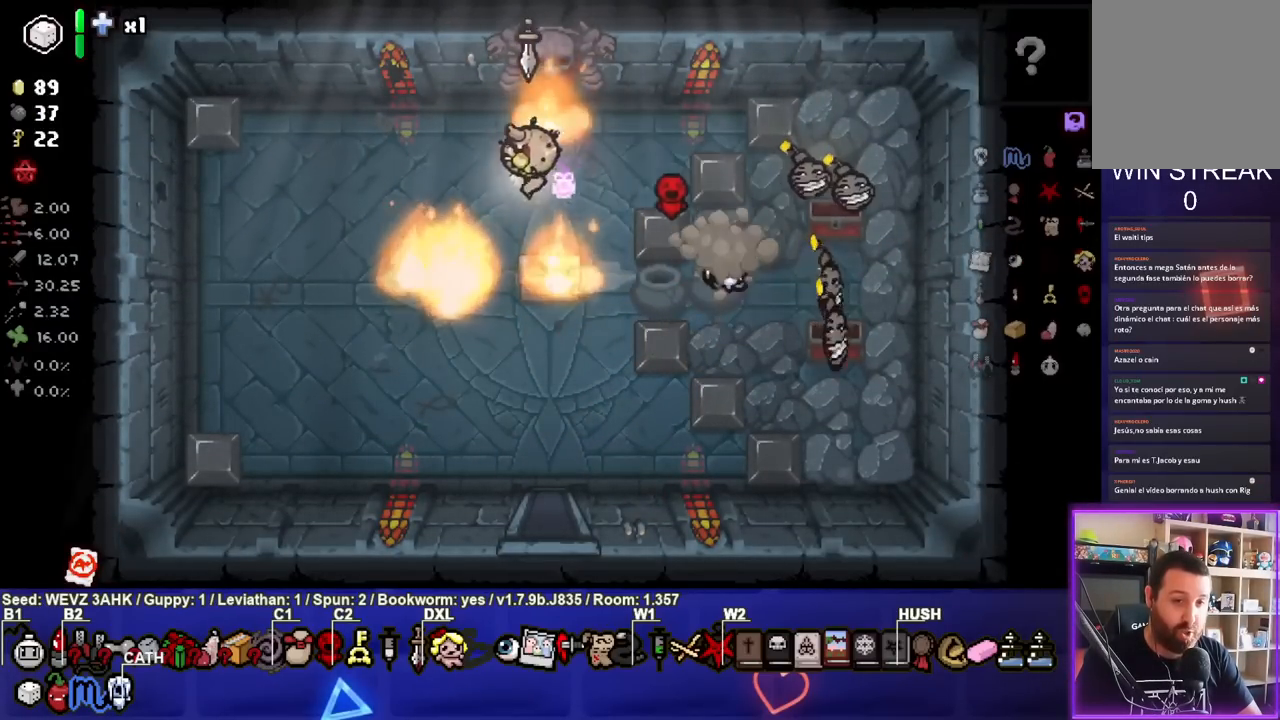
{"buttons": [], "left_stick": "left", "right_stick": "center", "events": []}
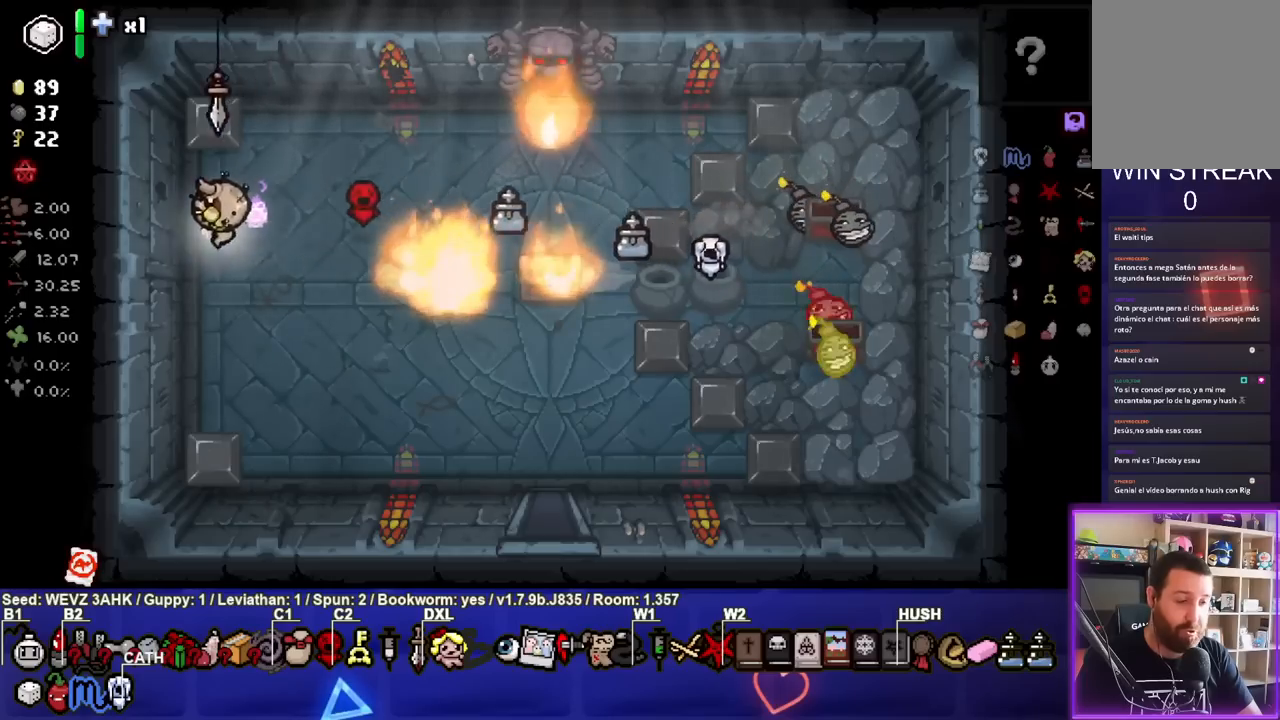
{"buttons": [], "left_stick": "down-left", "right_stick": "center", "events": [[100, "left_stick", "center"], [450, "left_stick", "down-left"]]}
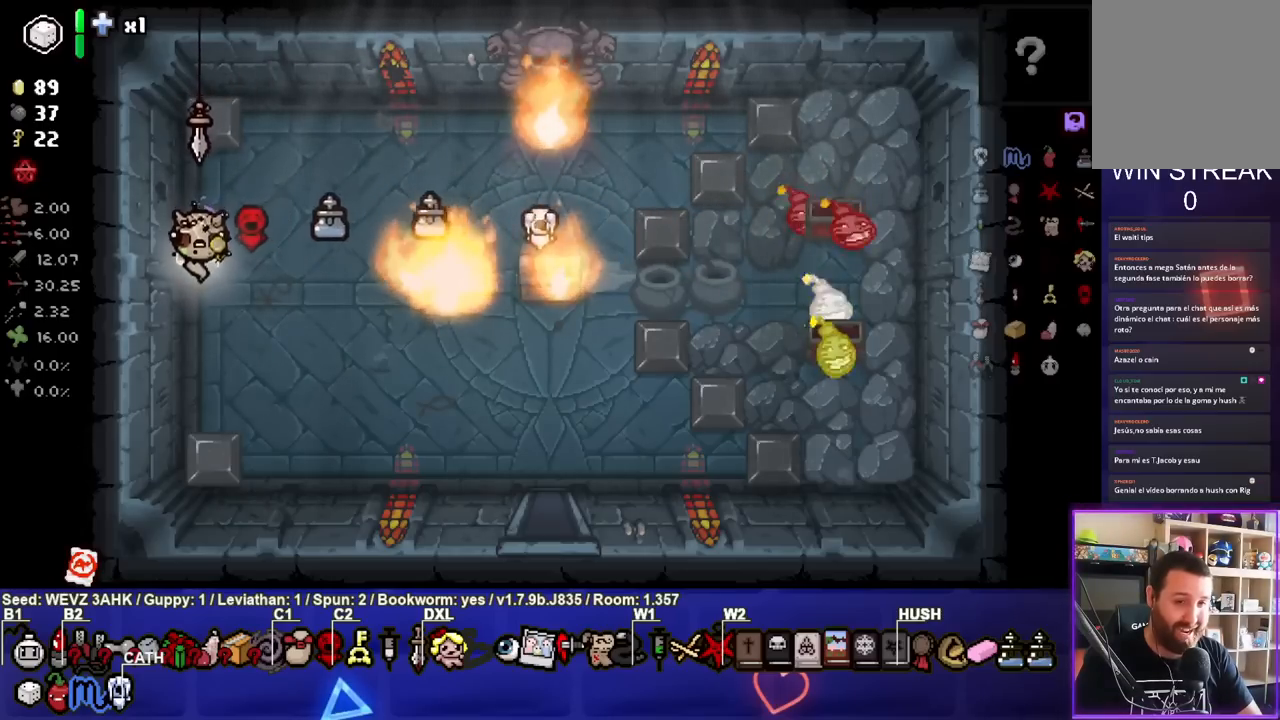
{"buttons": [], "left_stick": "center", "right_stick": "center", "events": [[100, "left_stick", "center"]]}
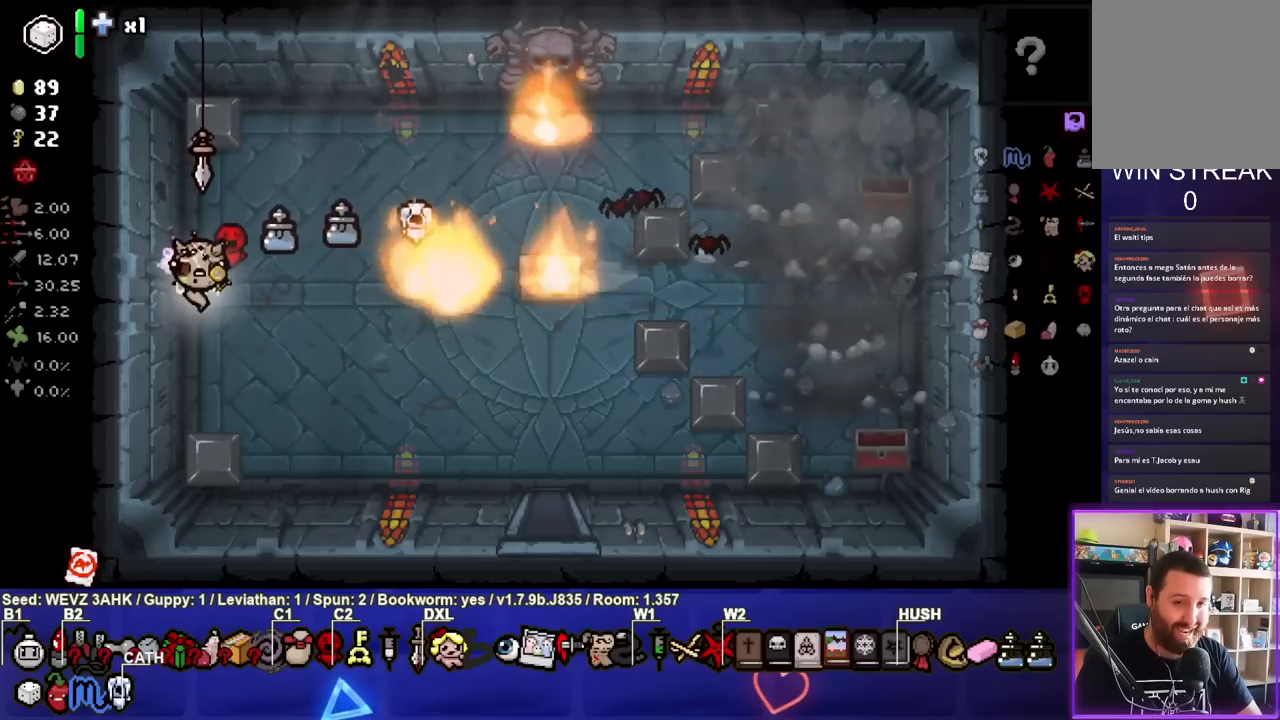
{"buttons": ["CIRCLE"], "left_stick": "center", "right_stick": "center", "events": [[217, "left_stick", "down-right"], [333, "left_stick", "right"], [350, "CIRCLE", "down"], [500, "left_stick", "center"]]}
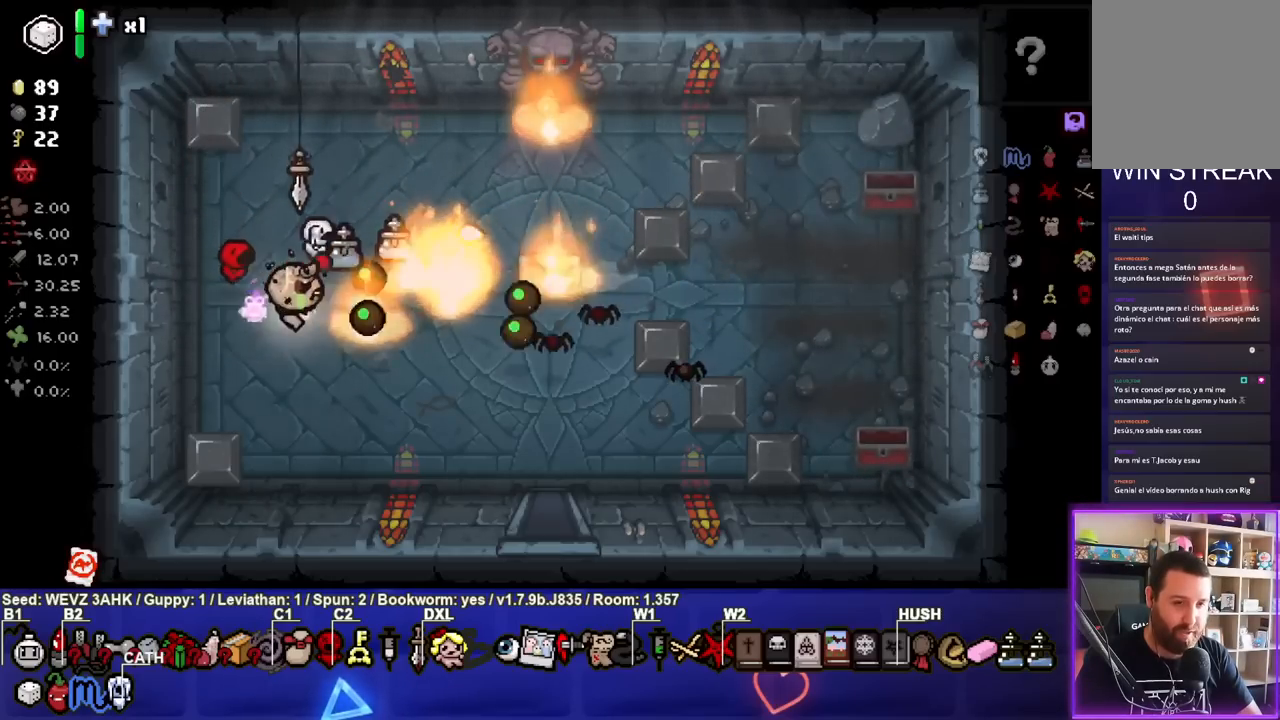
{"buttons": [], "left_stick": "left", "right_stick": "center", "events": [[100, "left_stick", "down-right"], [250, "left_stick", "center"], [333, "left_stick", "left"], [500, "CIRCLE", "up"]]}
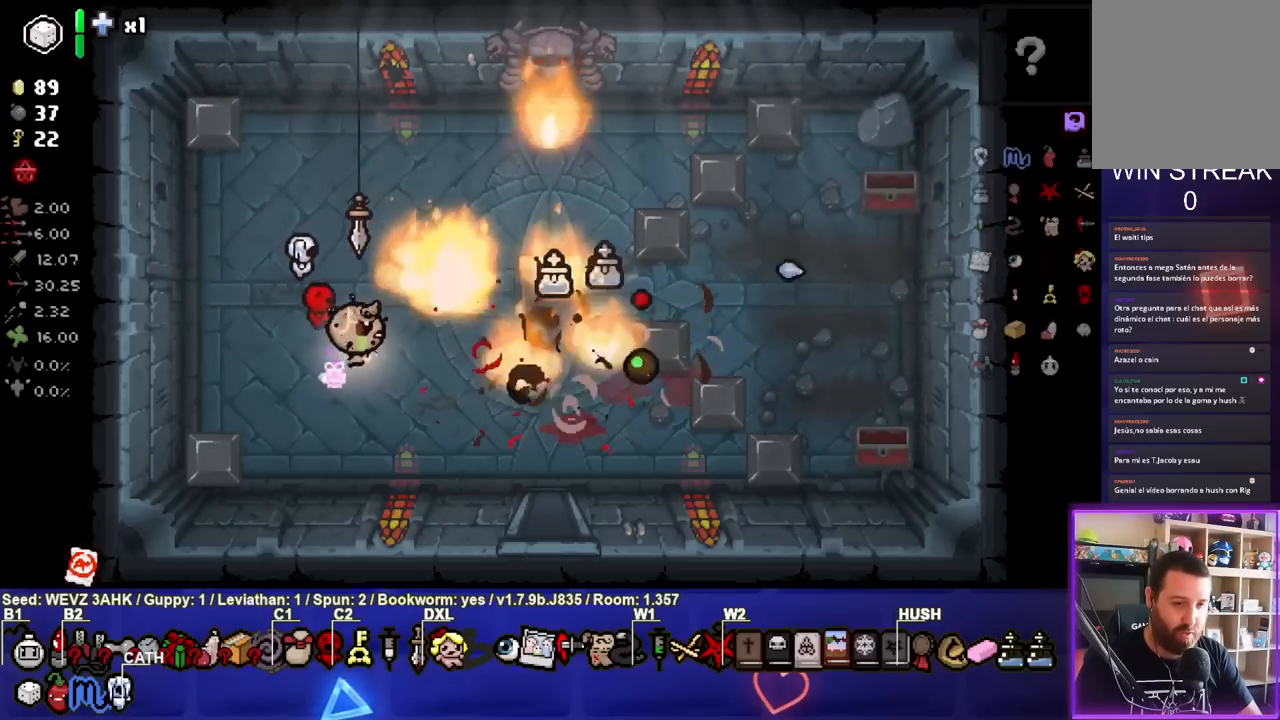
{"buttons": [], "left_stick": "left", "right_stick": "center", "events": [[83, "left_stick", "up-left"], [200, "left_stick", "center"], [317, "left_stick", "left"]]}
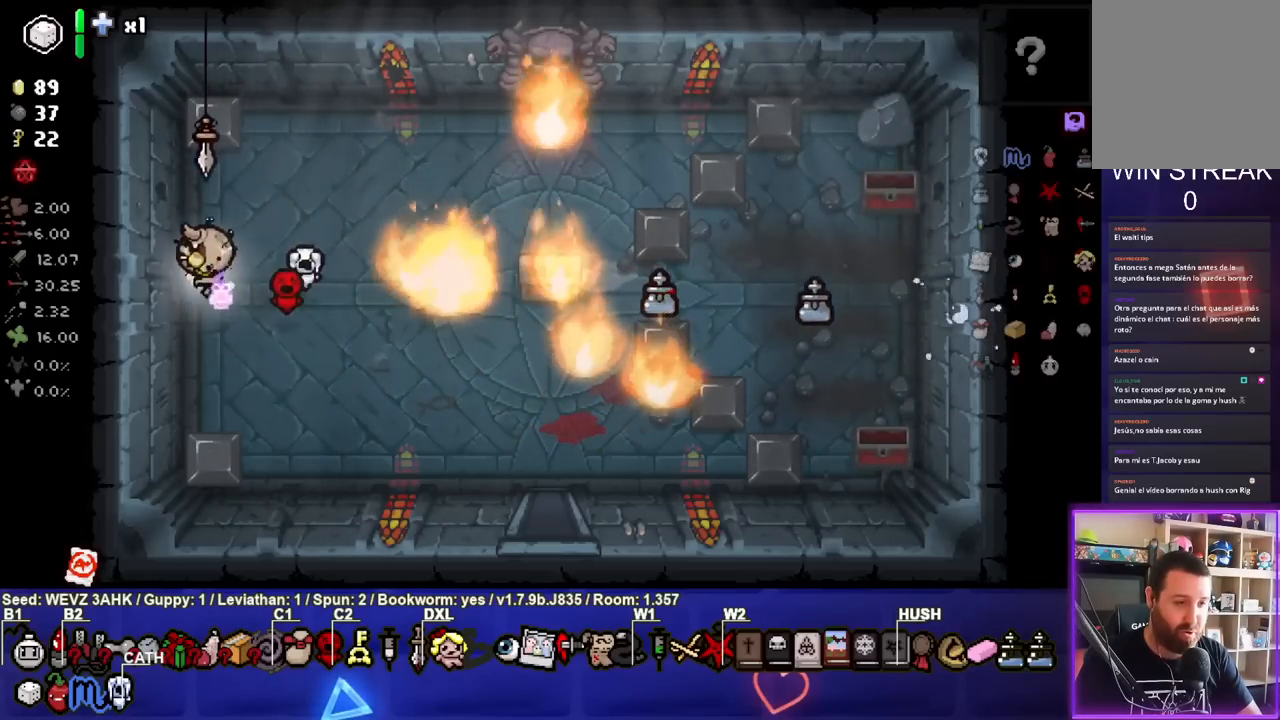
{"buttons": [], "left_stick": "center", "right_stick": "center", "events": [[83, "left_stick", "right"], [133, "L1", "down"], [217, "L1", "up"], [500, "left_stick", "center"]]}
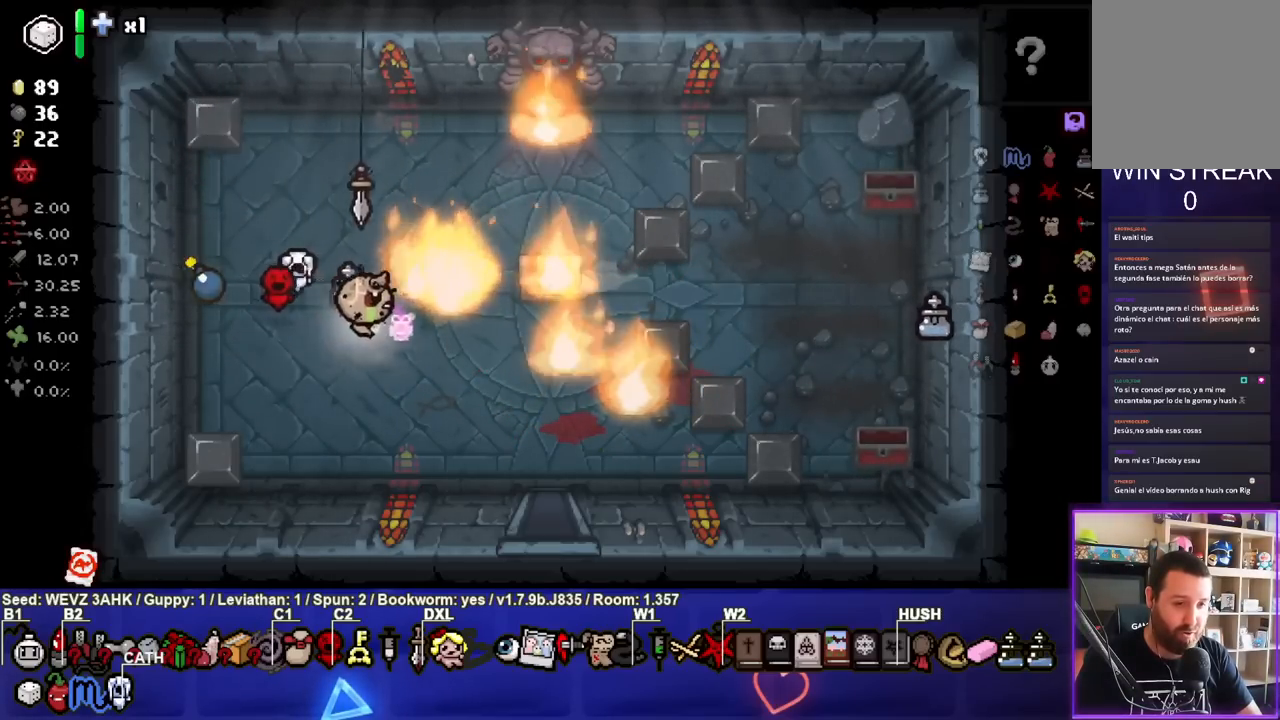
{"buttons": [], "left_stick": "center", "right_stick": "center", "events": [[250, "left_stick", "down-right"], [417, "left_stick", "center"]]}
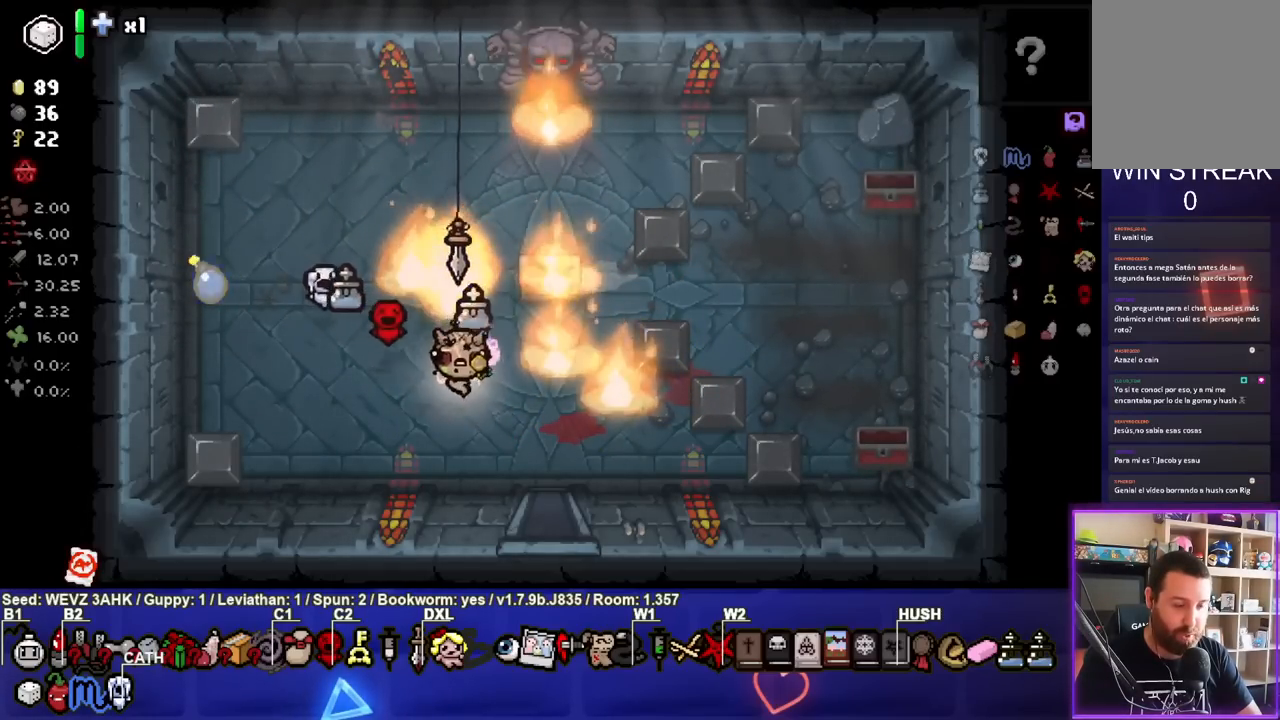
{"buttons": [], "left_stick": "center", "right_stick": "center", "events": [[33, "left_stick", "down-right"], [200, "left_stick", "center"], [267, "left_stick", "right"], [417, "left_stick", "center"]]}
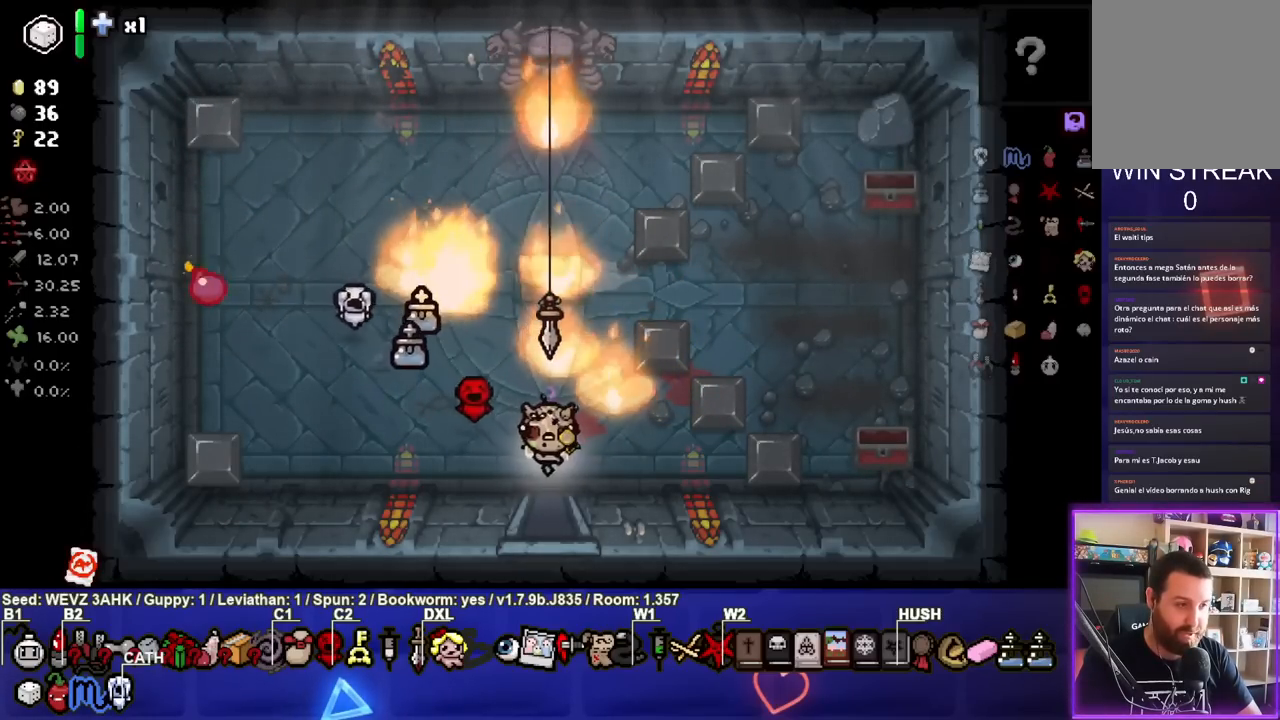
{"buttons": [], "left_stick": "left", "right_stick": "center", "events": [[183, "left_stick", "left"], [333, "left_stick", "center"], [450, "left_stick", "left"]]}
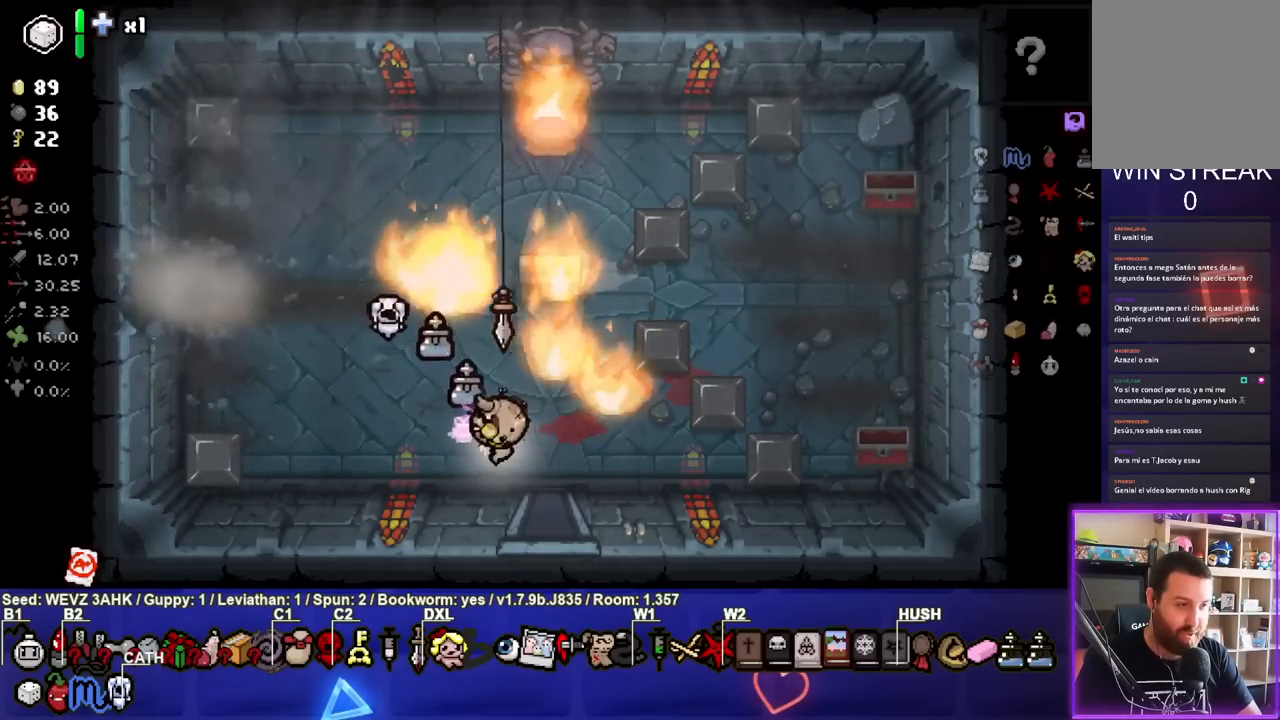
{"buttons": [], "left_stick": "left", "right_stick": "center", "events": []}